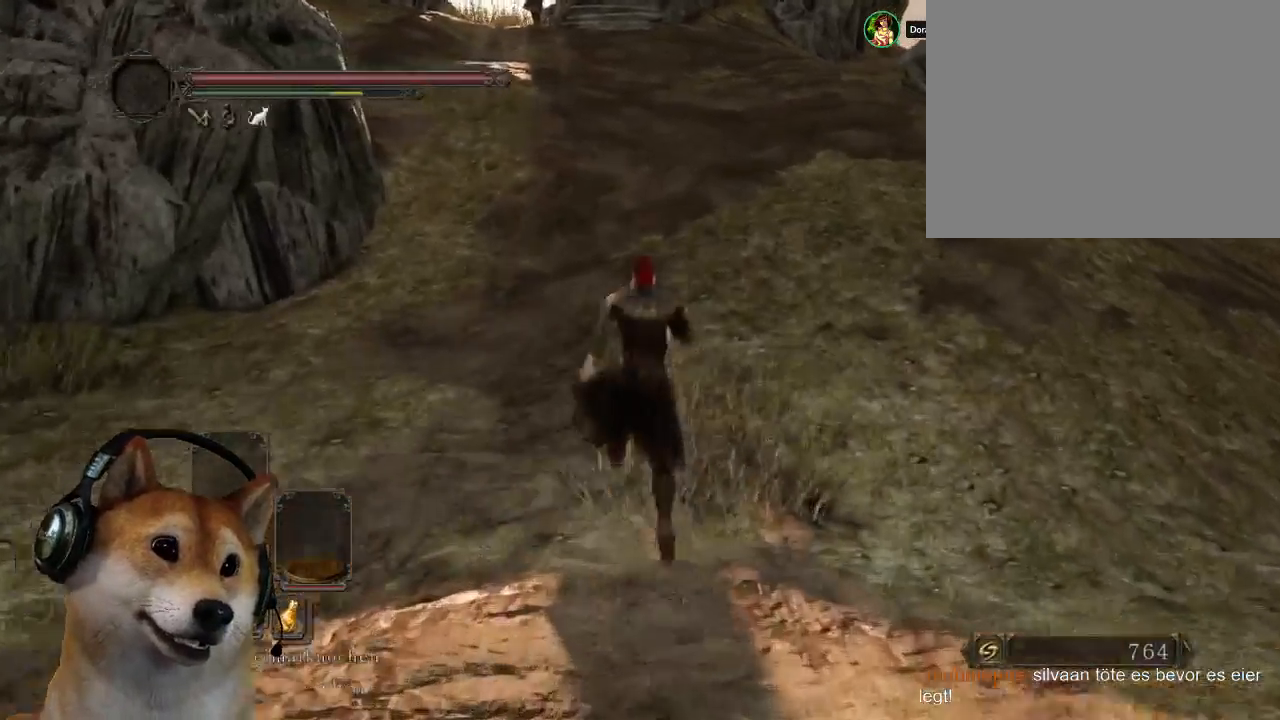
Gameplay with a controller (PlayStation layout); each line is a JSON object with the inputs held at the frame after it. "events" lists button and stick changes between this image and that frame as [ms after this image, input, new state], when the widget could be followed in between. Not read: L2 R2 START.
{"buttons": [], "left_stick": "up", "right_stick": "center", "events": [[67, "CIRCLE", "up"], [67, "L3", "up"], [233, "right_stick", "left"], [433, "right_stick", "center"]]}
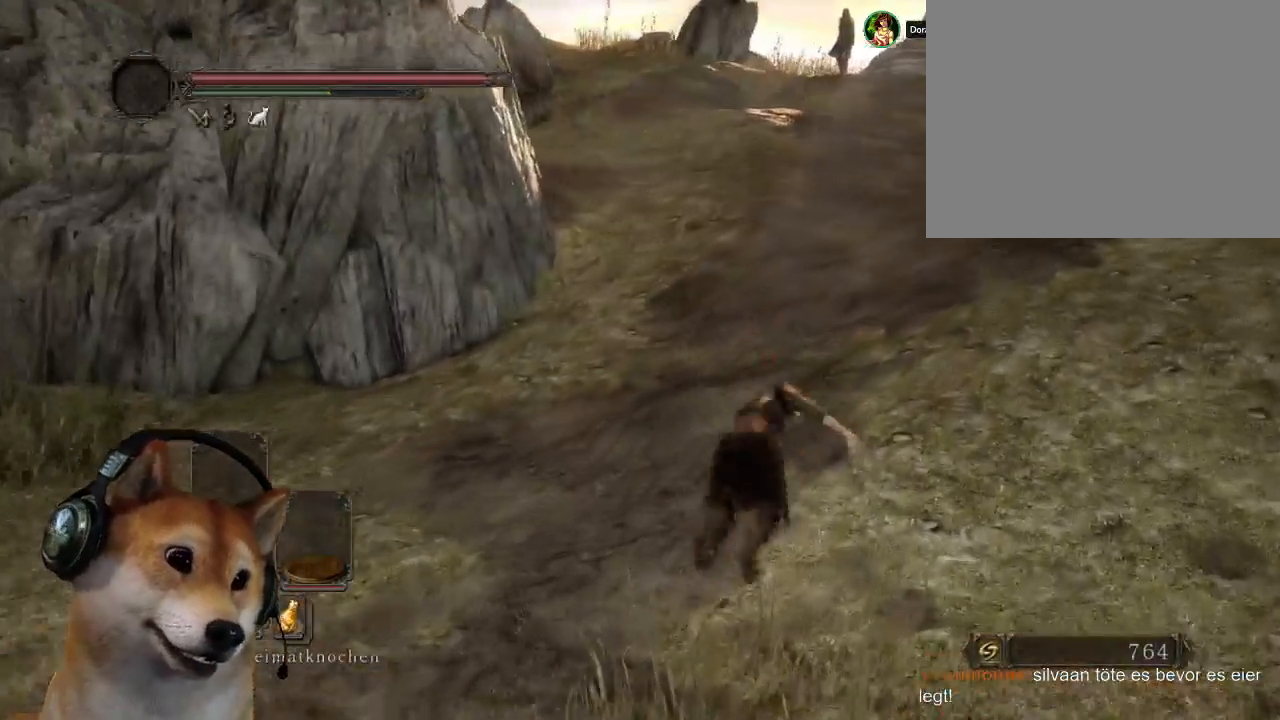
{"buttons": [], "left_stick": "up", "right_stick": "center", "events": []}
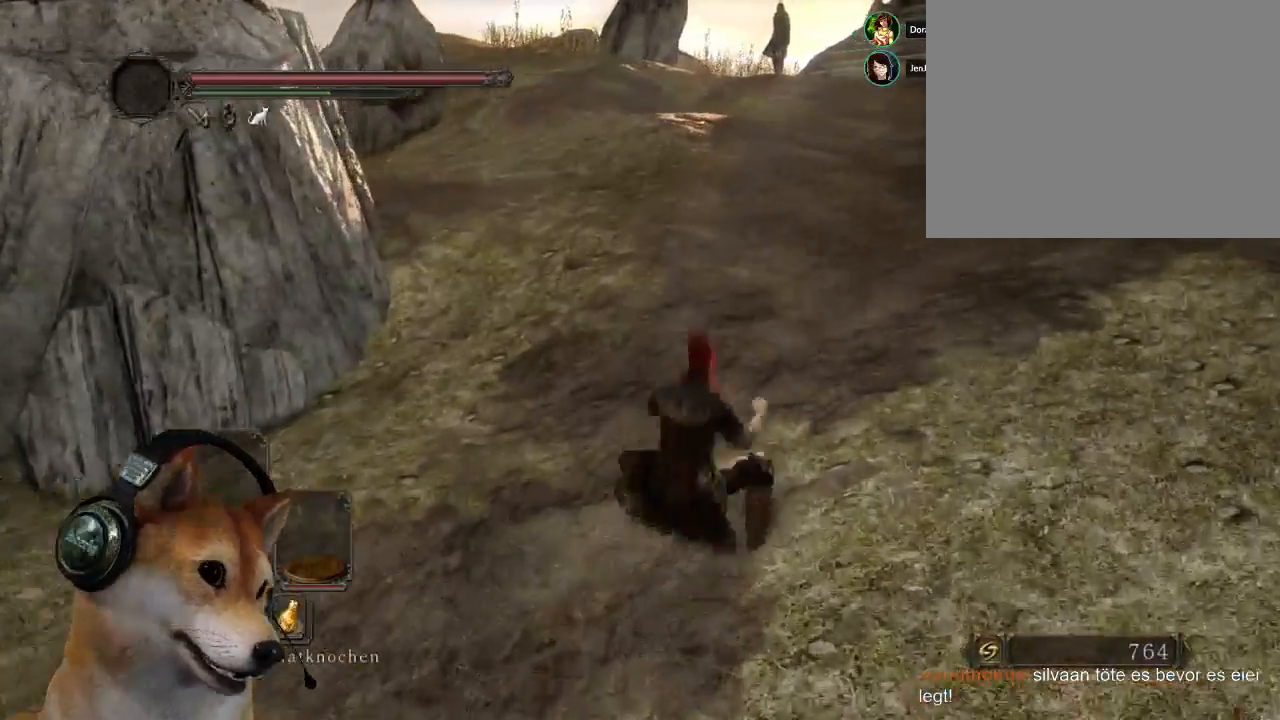
{"buttons": [], "left_stick": "up-left", "right_stick": "center", "events": [[233, "left_stick", "up-left"]]}
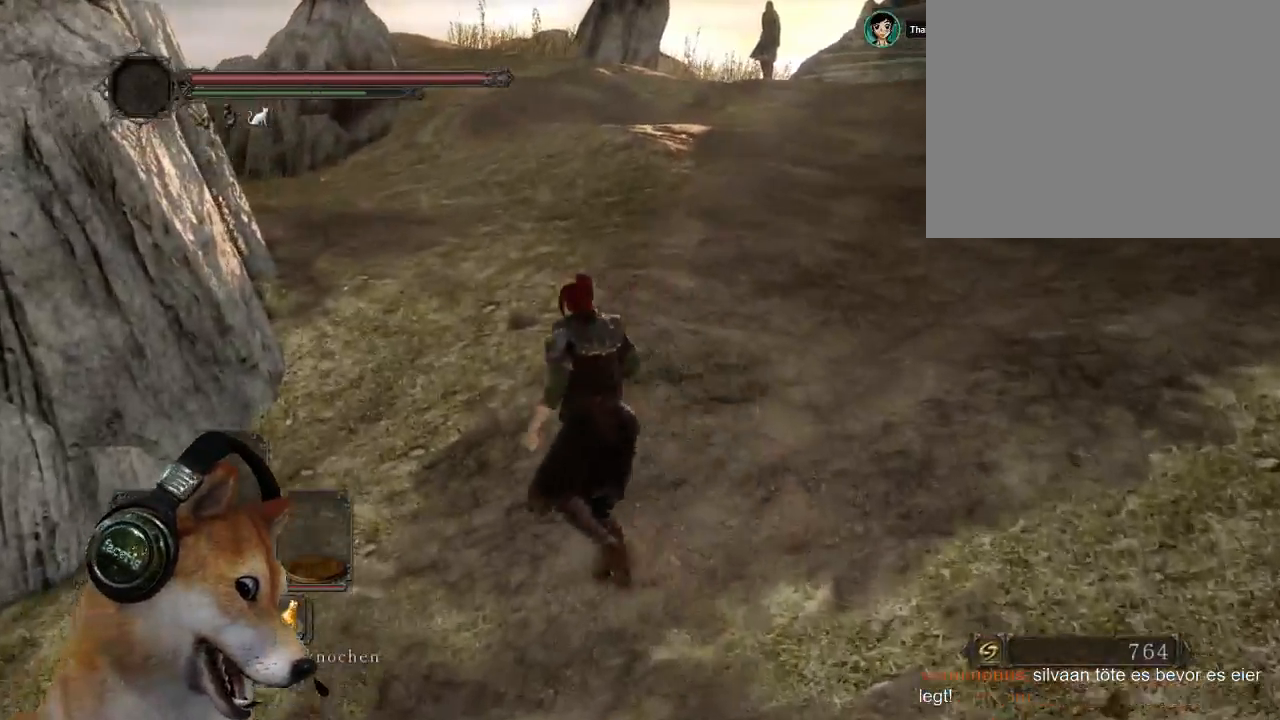
{"buttons": ["CIRCLE"], "left_stick": "up-right", "right_stick": "center", "events": [[167, "left_stick", "up"], [200, "right_stick", "left"], [400, "right_stick", "center"], [433, "CIRCLE", "down"], [500, "left_stick", "up-right"]]}
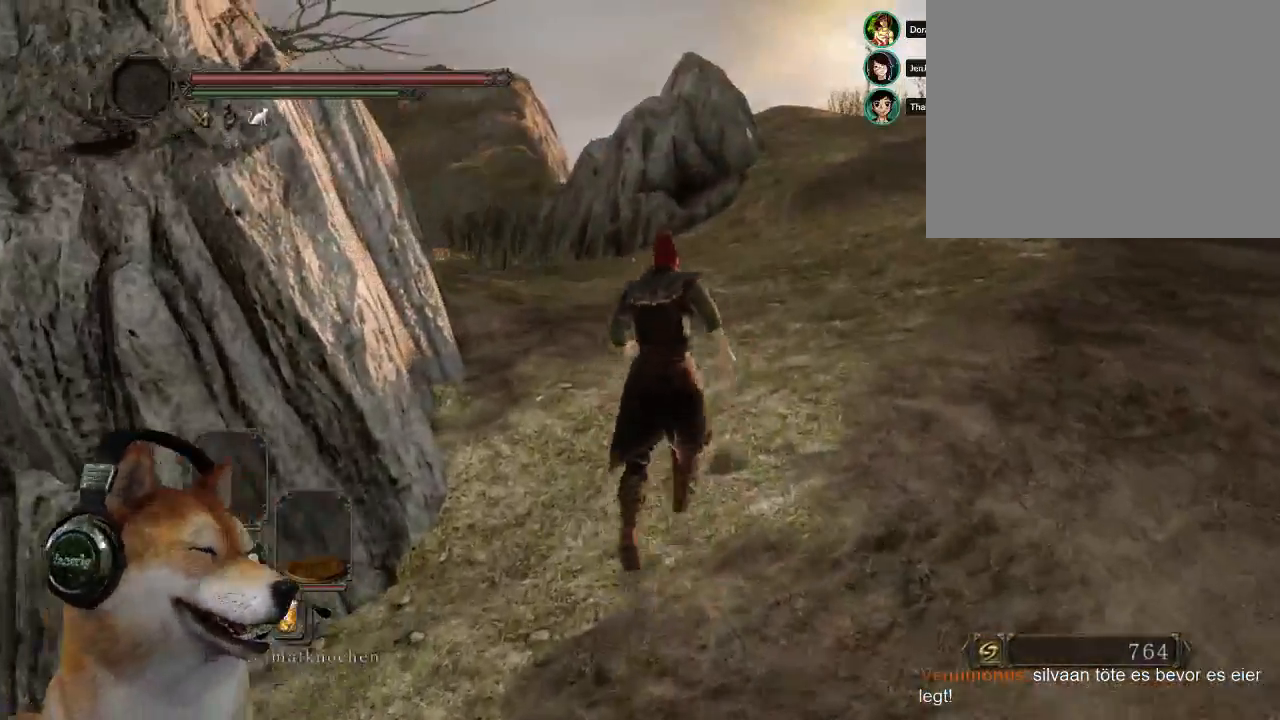
{"buttons": ["CIRCLE"], "left_stick": "up-right", "right_stick": "center", "events": [[67, "right_stick", "up"], [167, "right_stick", "center"]]}
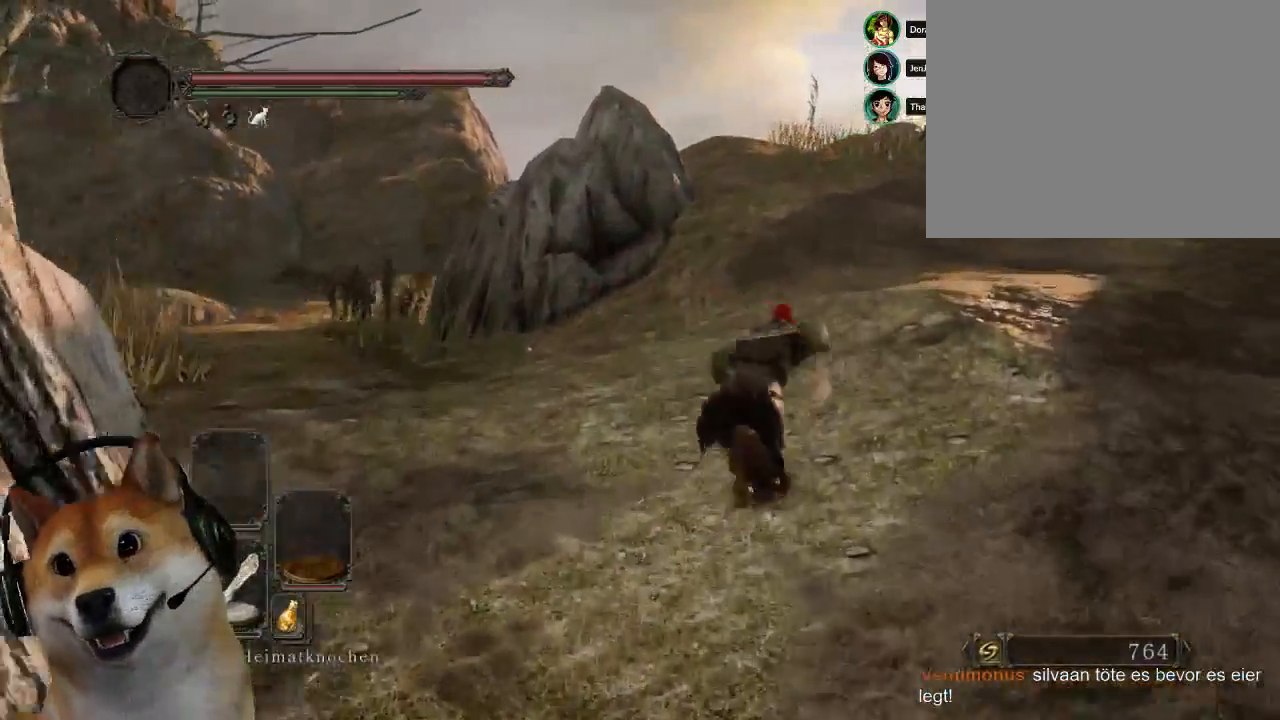
{"buttons": ["CIRCLE"], "left_stick": "up-right", "right_stick": "center", "events": []}
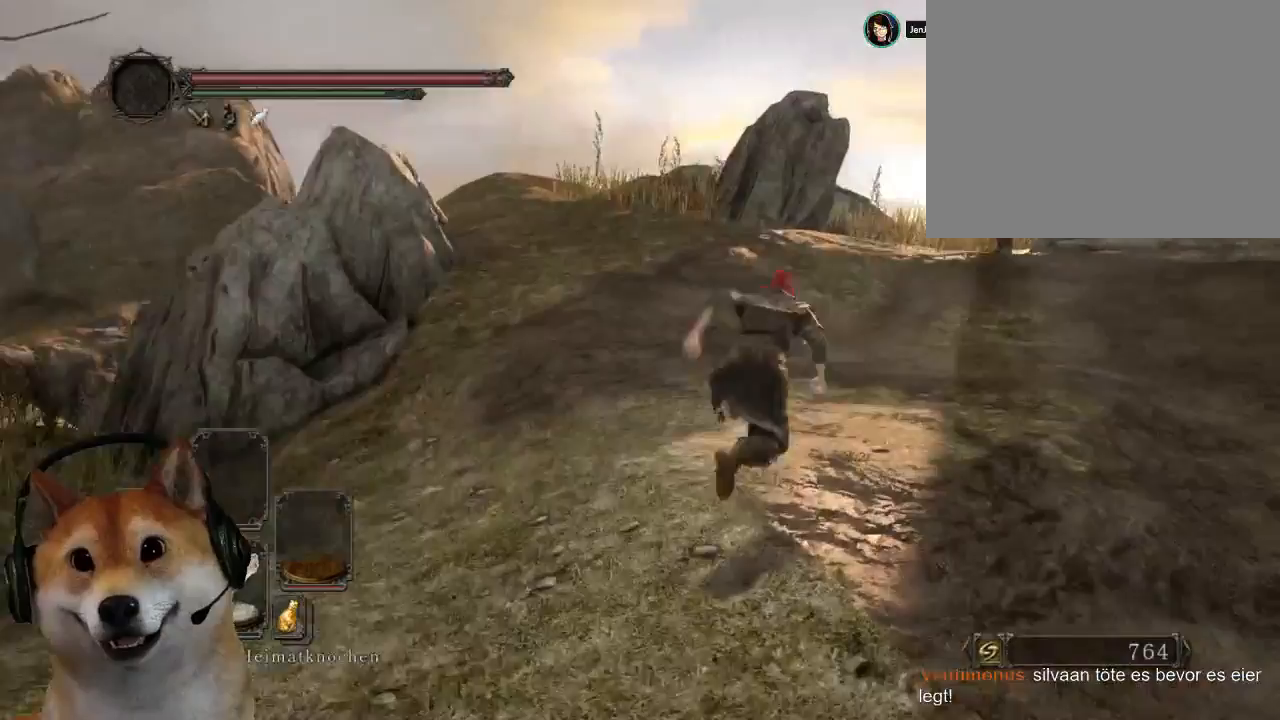
{"buttons": ["CIRCLE"], "left_stick": "up-right", "right_stick": "center", "events": []}
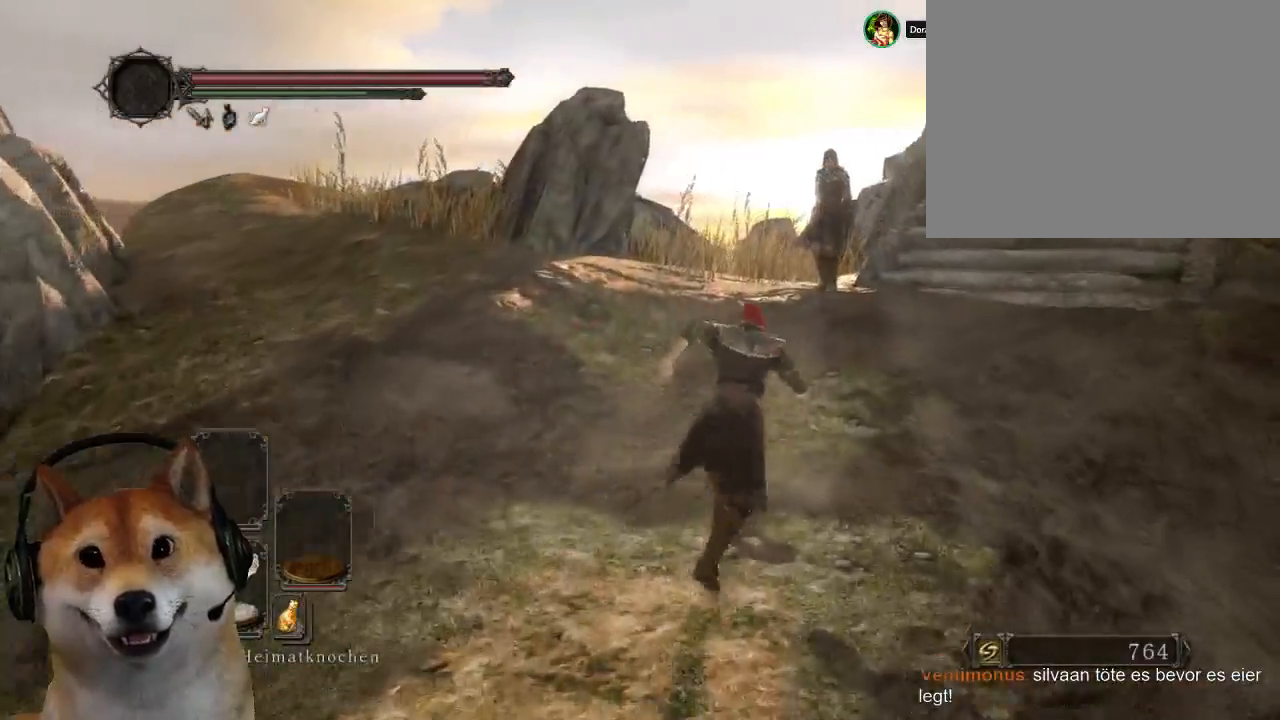
{"buttons": ["CIRCLE"], "left_stick": "up-right", "right_stick": "center", "events": []}
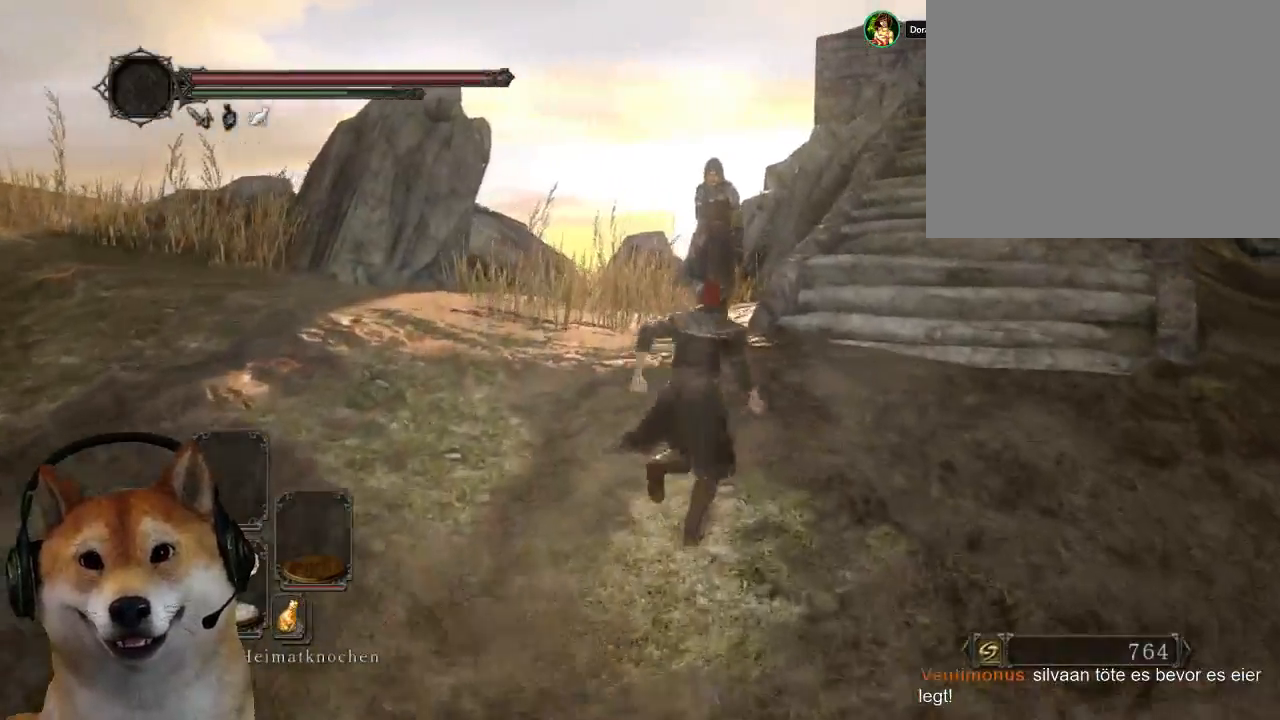
{"buttons": [], "left_stick": "up-right", "right_stick": "center", "events": [[167, "CIRCLE", "up"], [333, "right_stick", "up"], [433, "right_stick", "center"]]}
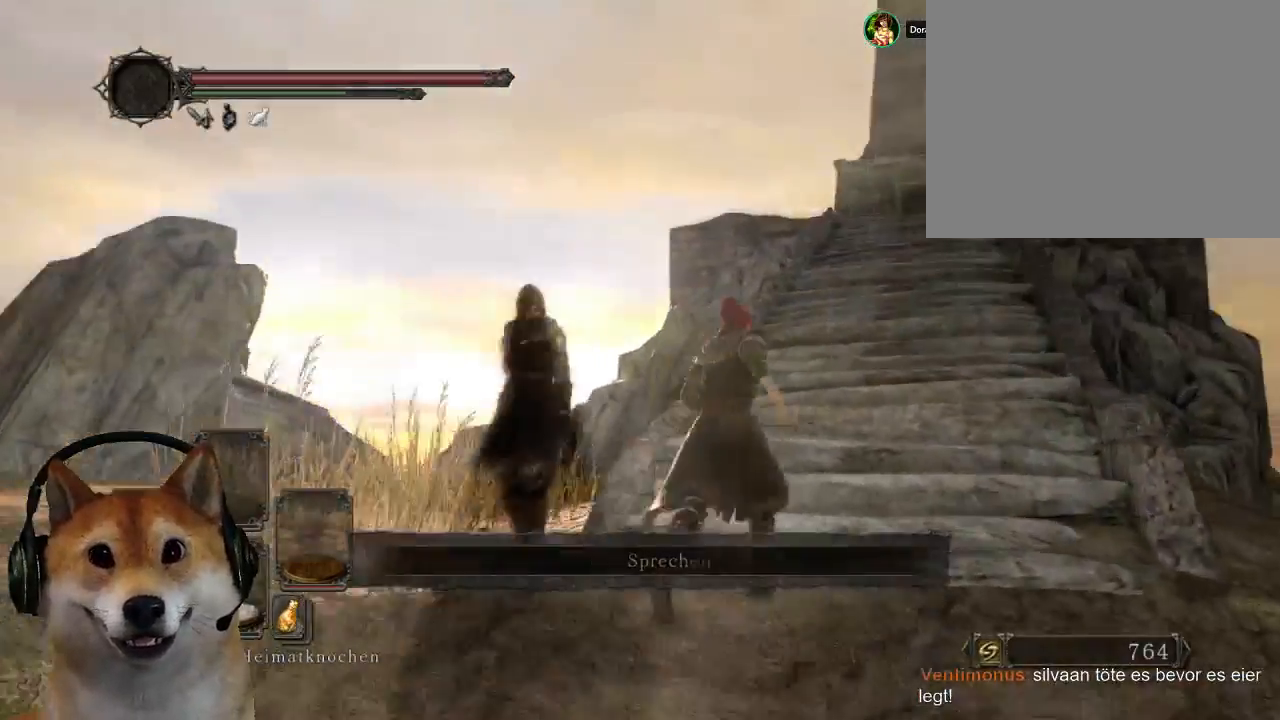
{"buttons": ["CIRCLE"], "left_stick": "up-right", "right_stick": "center", "events": [[67, "CIRCLE", "down"]]}
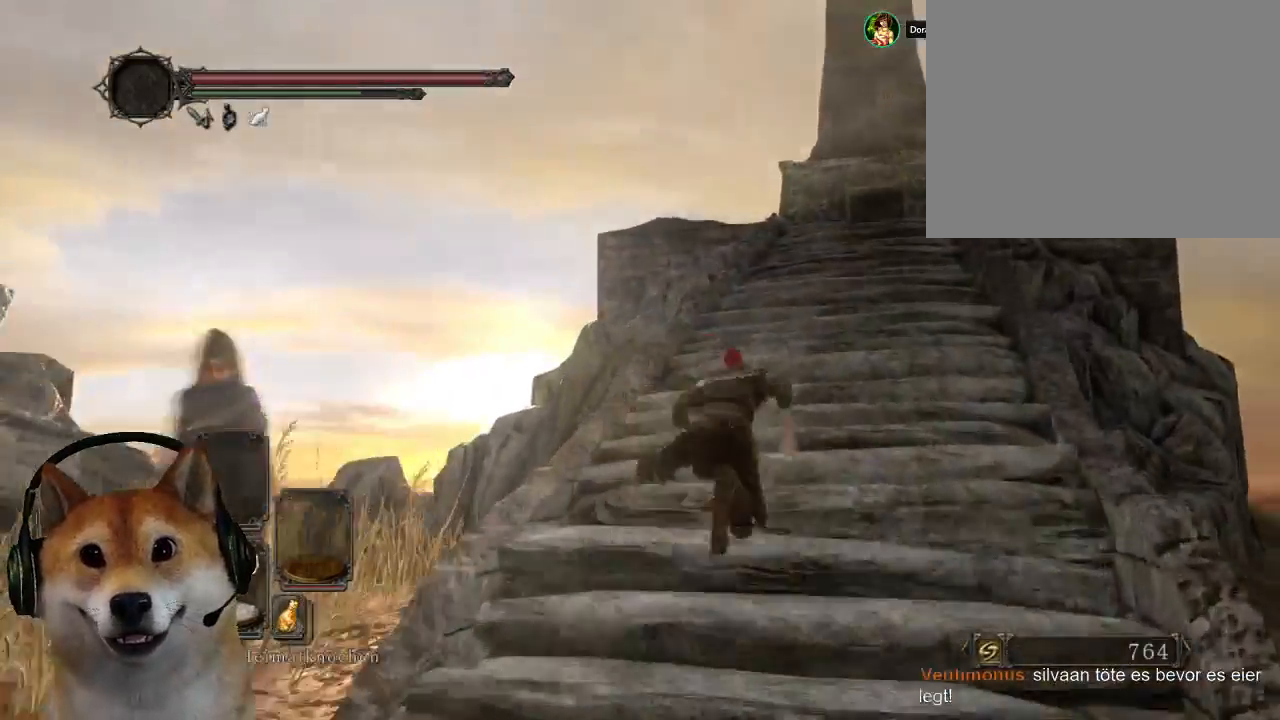
{"buttons": [], "left_stick": "up", "right_stick": "center", "events": [[100, "L3", "down"], [100, "left_stick", "up"], [300, "L3", "up"], [333, "CIRCLE", "up"]]}
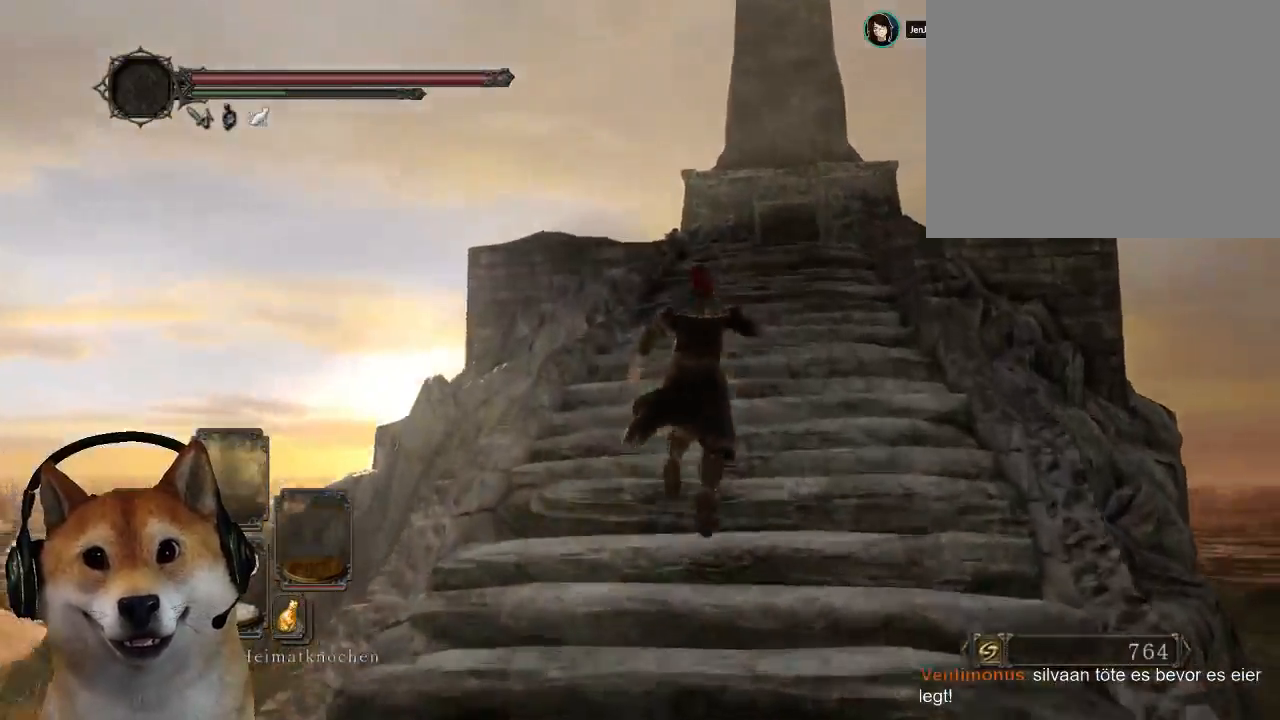
{"buttons": ["CIRCLE"], "left_stick": "up-right", "right_stick": "center", "events": [[33, "right_stick", "down-left"], [100, "left_stick", "up-right"], [133, "right_stick", "center"], [200, "CIRCLE", "down"]]}
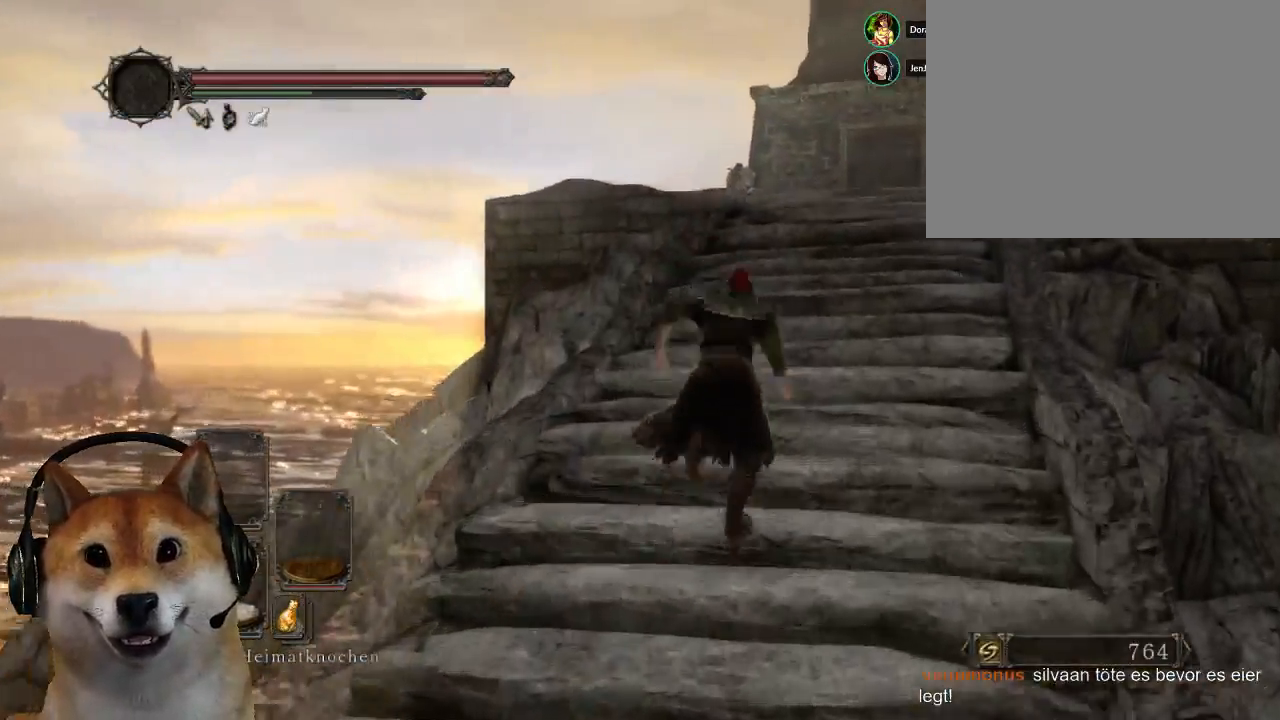
{"buttons": [], "left_stick": "up", "right_stick": "center", "events": [[200, "CIRCLE", "up"], [200, "left_stick", "up"]]}
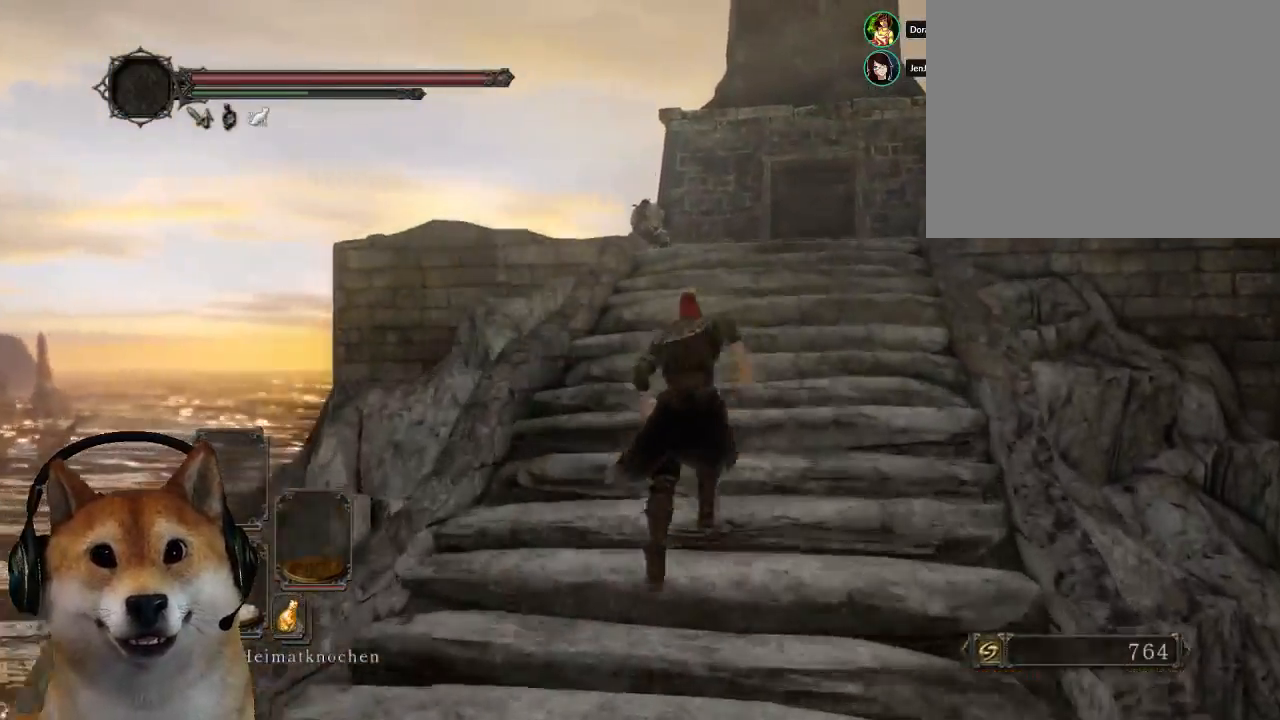
{"buttons": ["DPAD_RIGHT"], "left_stick": "up", "right_stick": "center", "events": [[67, "TRIANGLE", "down"], [167, "TRIANGLE", "up"], [433, "DPAD_RIGHT", "down"]]}
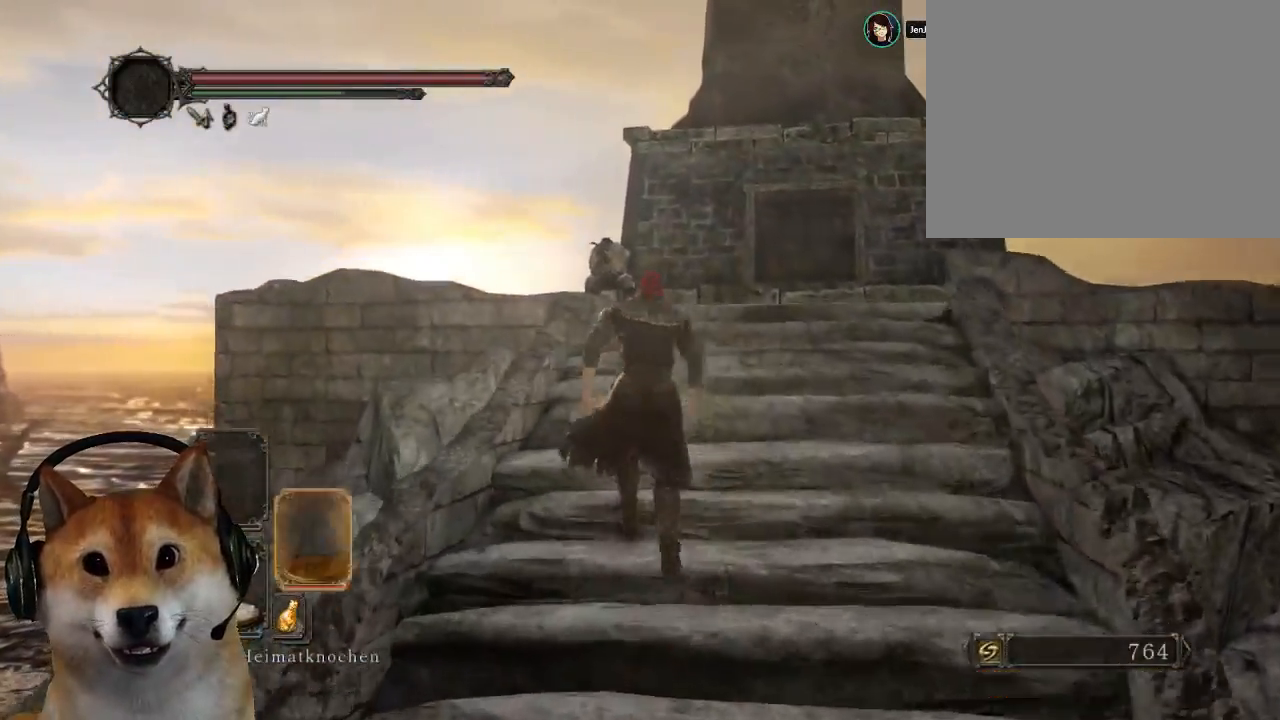
{"buttons": [], "left_stick": "up", "right_stick": "center", "events": [[67, "DPAD_RIGHT", "up"], [333, "right_stick", "down"], [467, "right_stick", "center"]]}
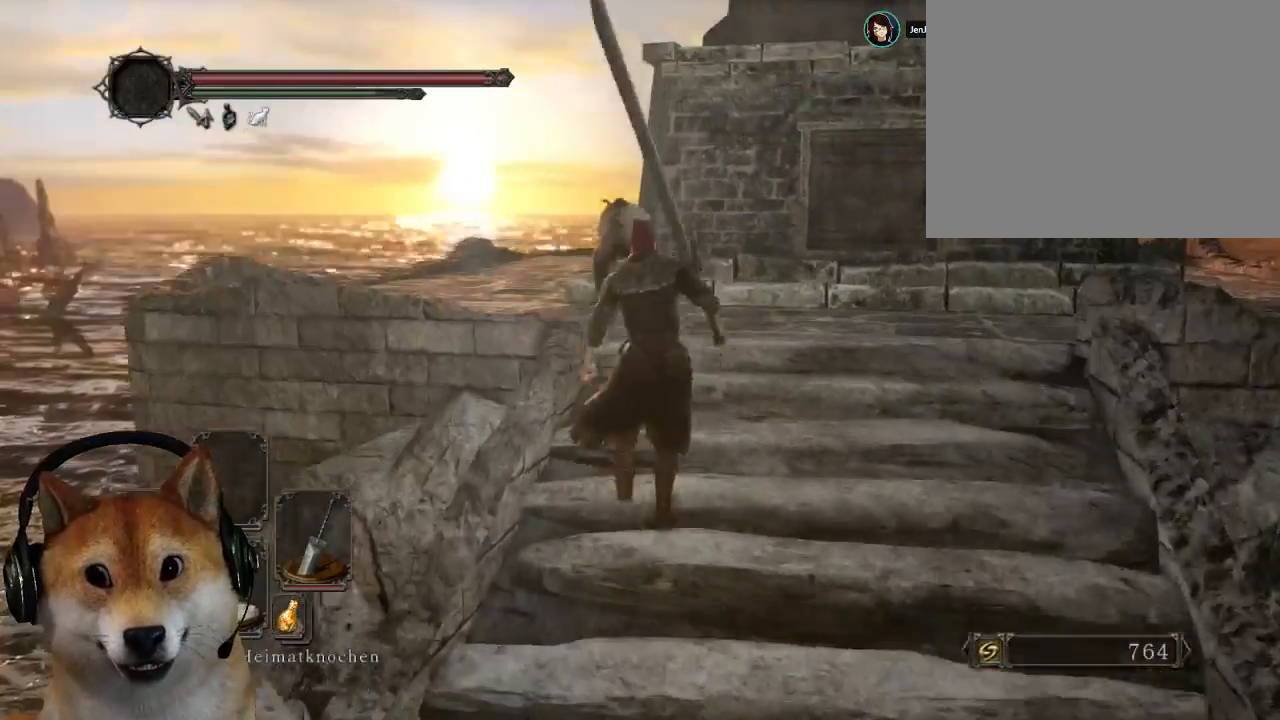
{"buttons": ["DPAD_LEFT"], "left_stick": "up", "right_stick": "center", "events": [[500, "DPAD_LEFT", "down"]]}
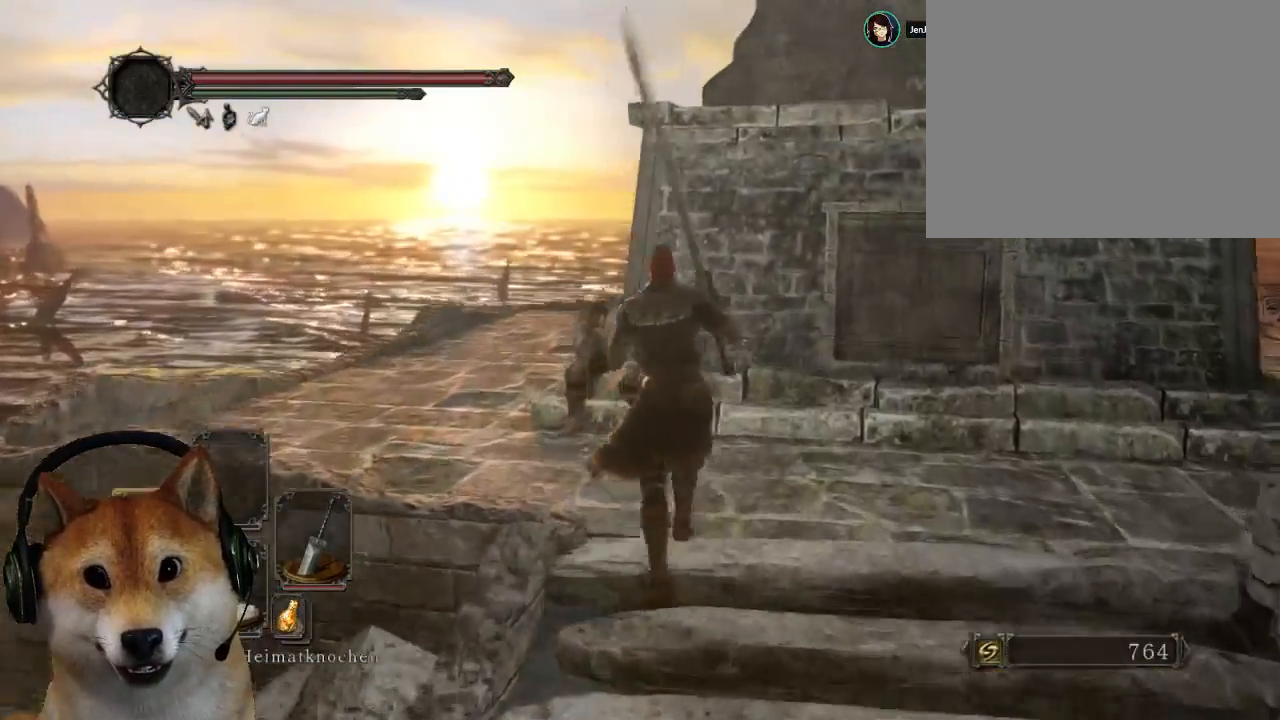
{"buttons": [], "left_stick": "up-left", "right_stick": "center", "events": [[133, "DPAD_LEFT", "up"], [367, "left_stick", "up-left"]]}
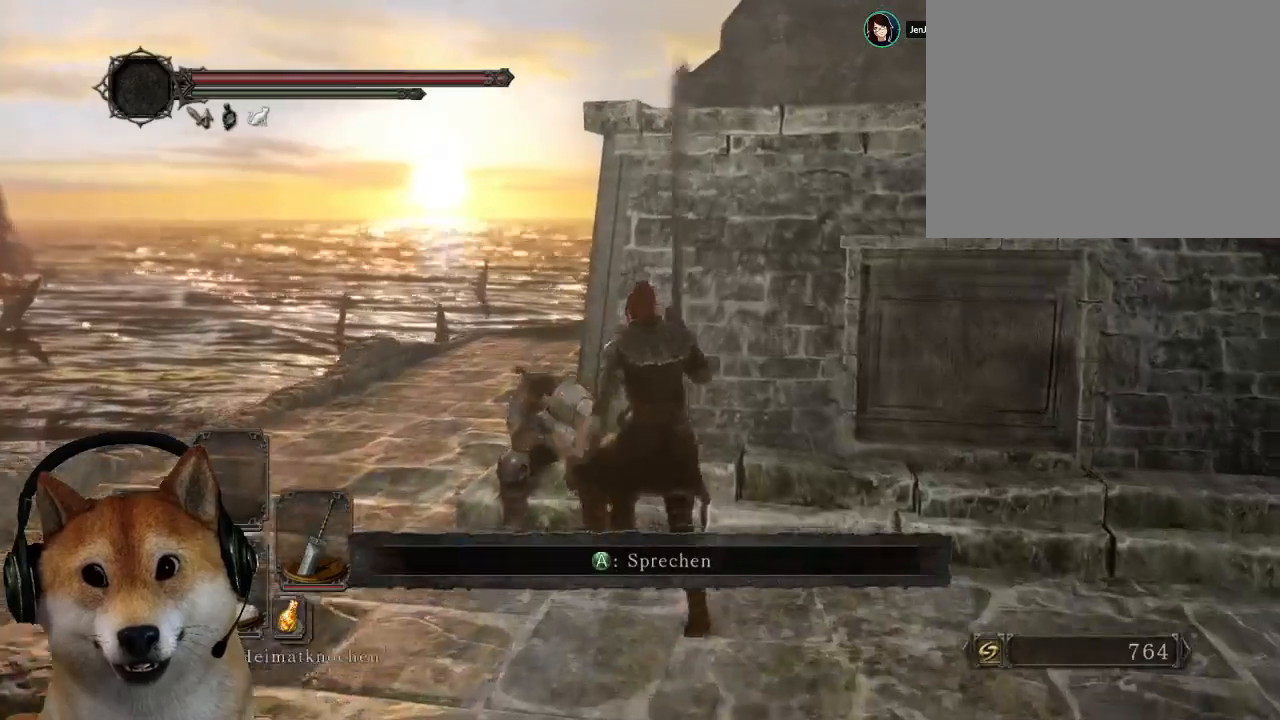
{"buttons": [], "left_stick": "up-left", "right_stick": "down-left", "events": [[133, "R3", "down"], [233, "R3", "up"], [400, "right_stick", "down-left"]]}
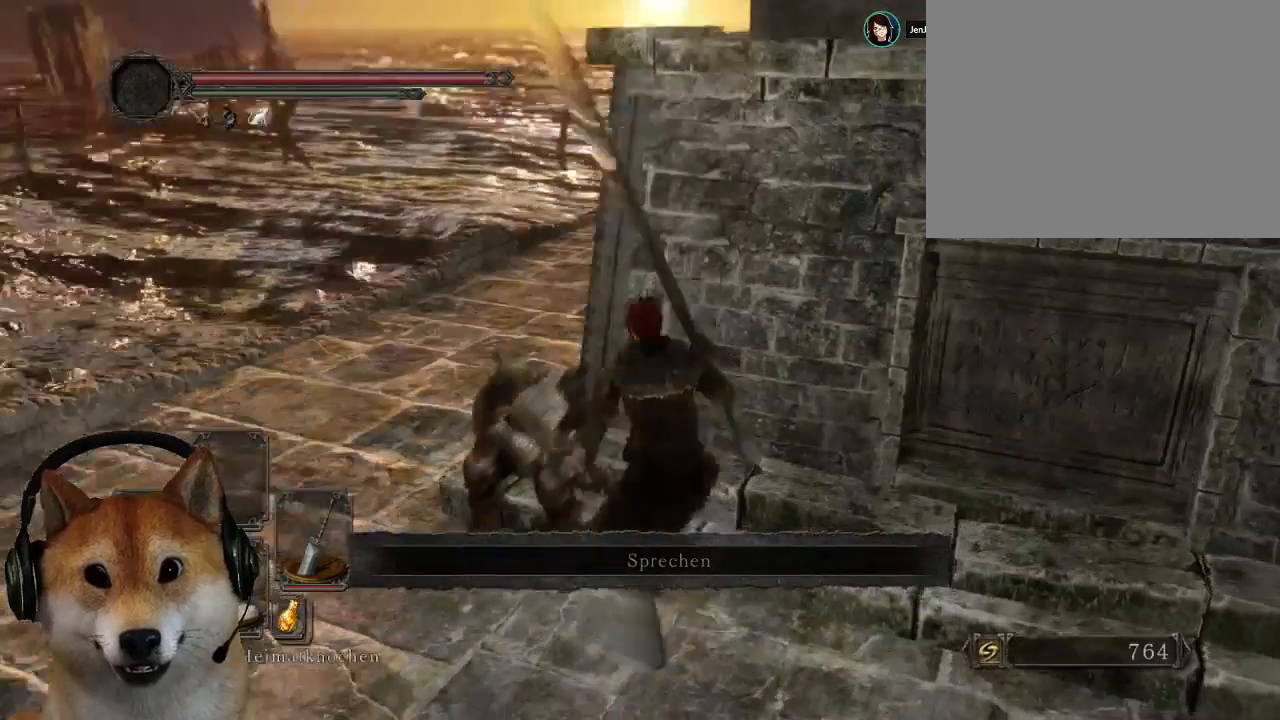
{"buttons": [], "left_stick": "up-left", "right_stick": "center", "events": [[67, "right_stick", "center"], [300, "right_stick", "down-left"], [400, "right_stick", "center"]]}
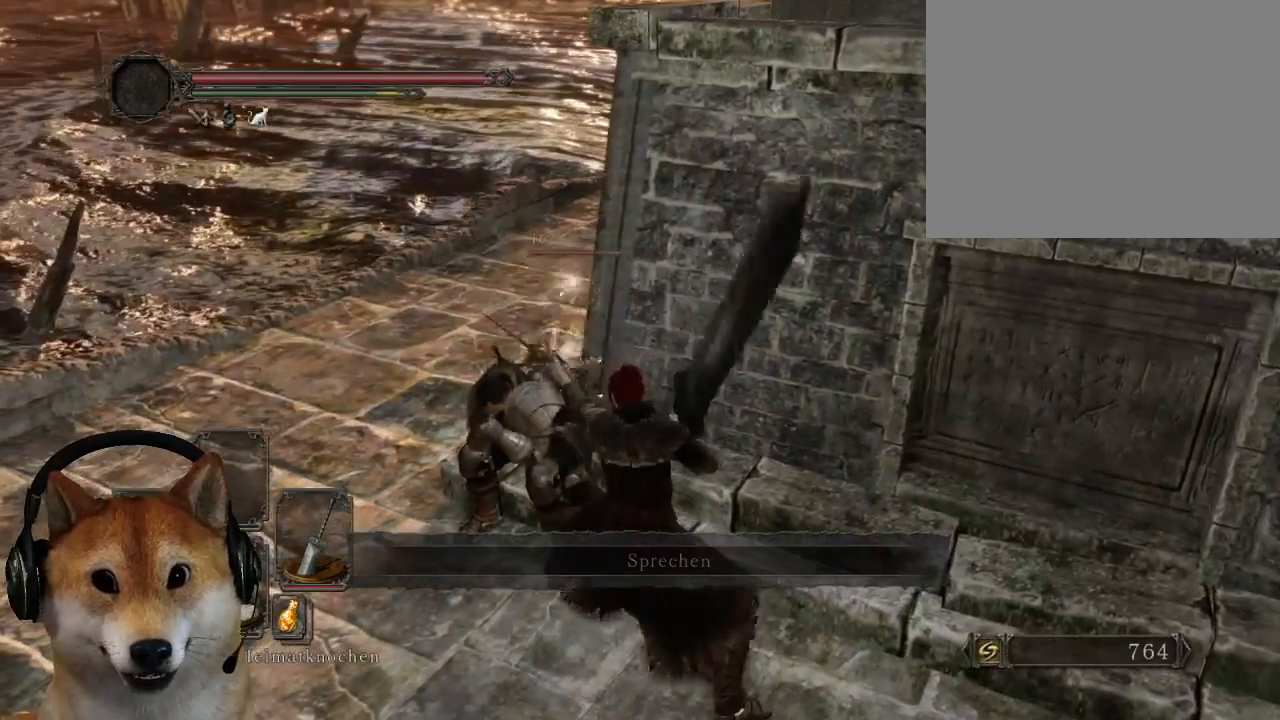
{"buttons": [], "left_stick": "up-left", "right_stick": "center", "events": []}
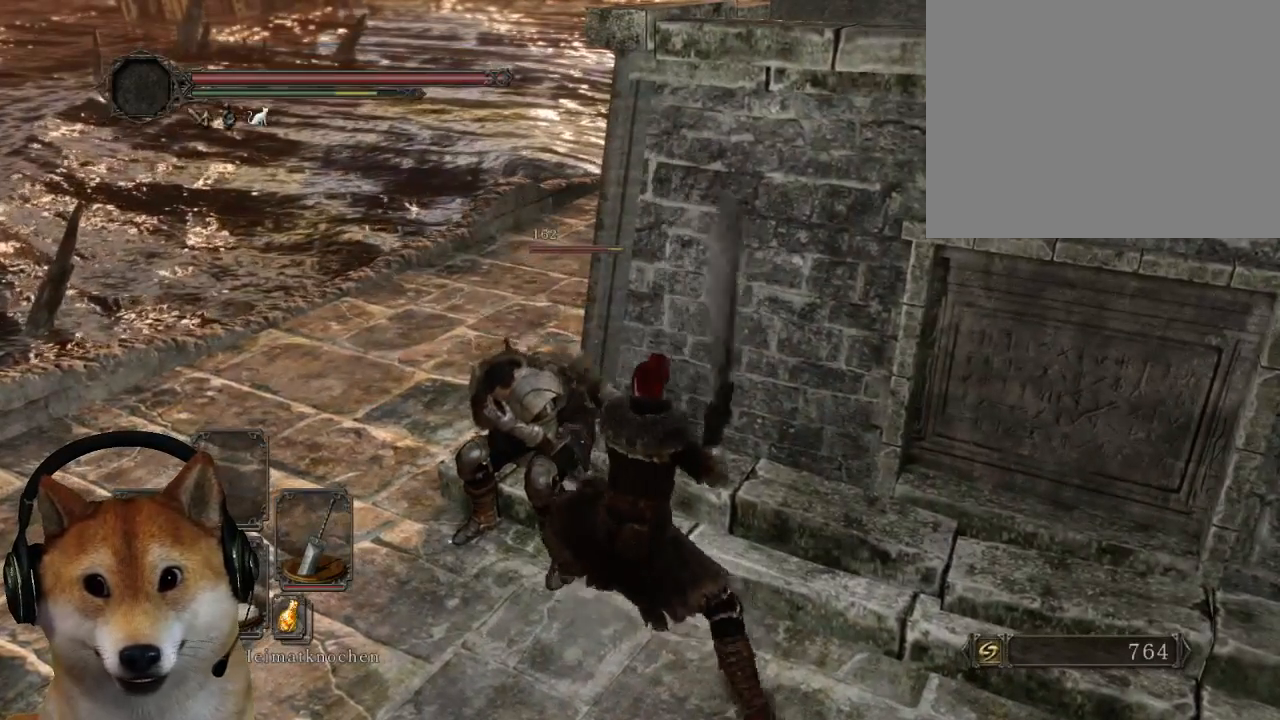
{"buttons": [], "left_stick": "up-left", "right_stick": "center", "events": []}
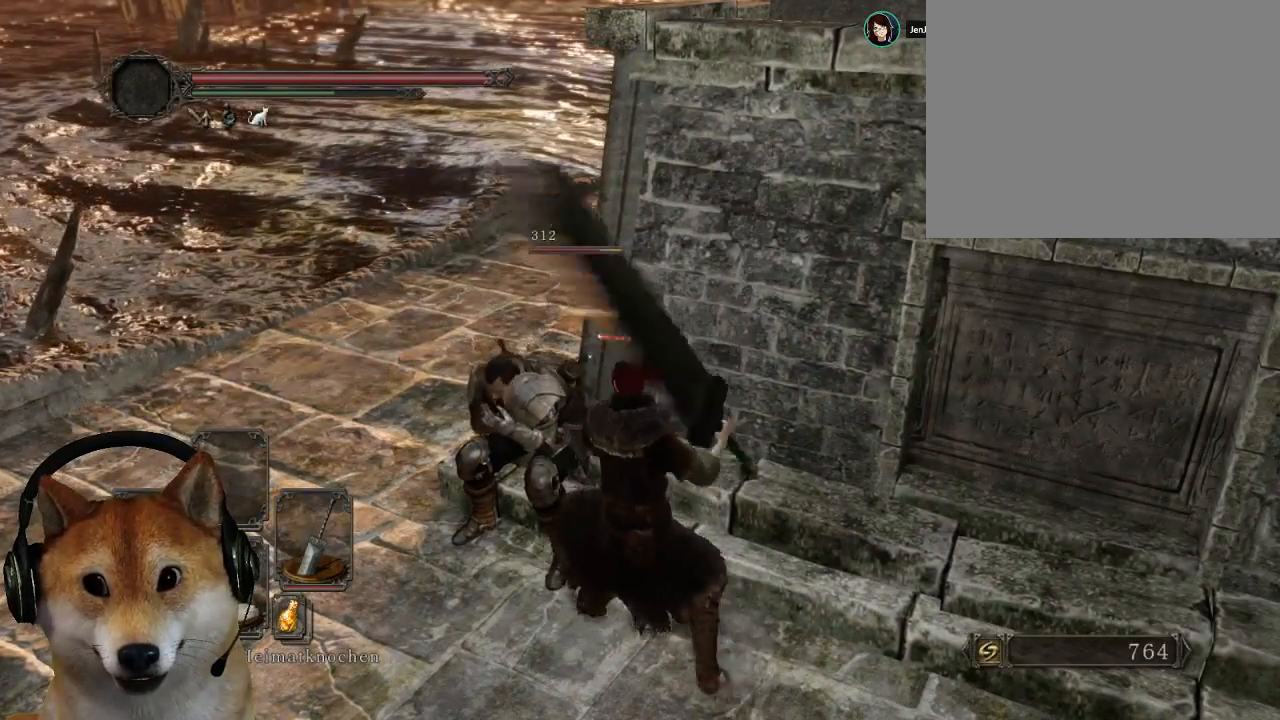
{"buttons": [], "left_stick": "up-left", "right_stick": "center", "events": []}
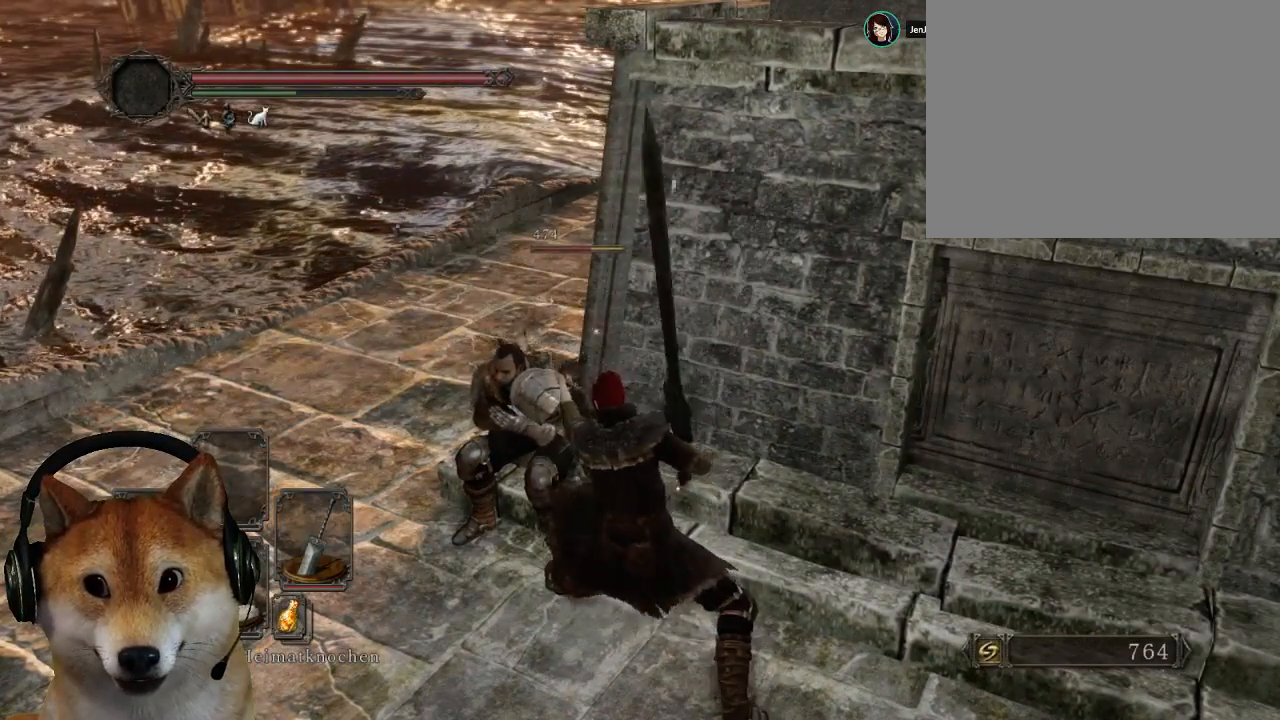
{"buttons": [], "left_stick": "up-left", "right_stick": "center", "events": []}
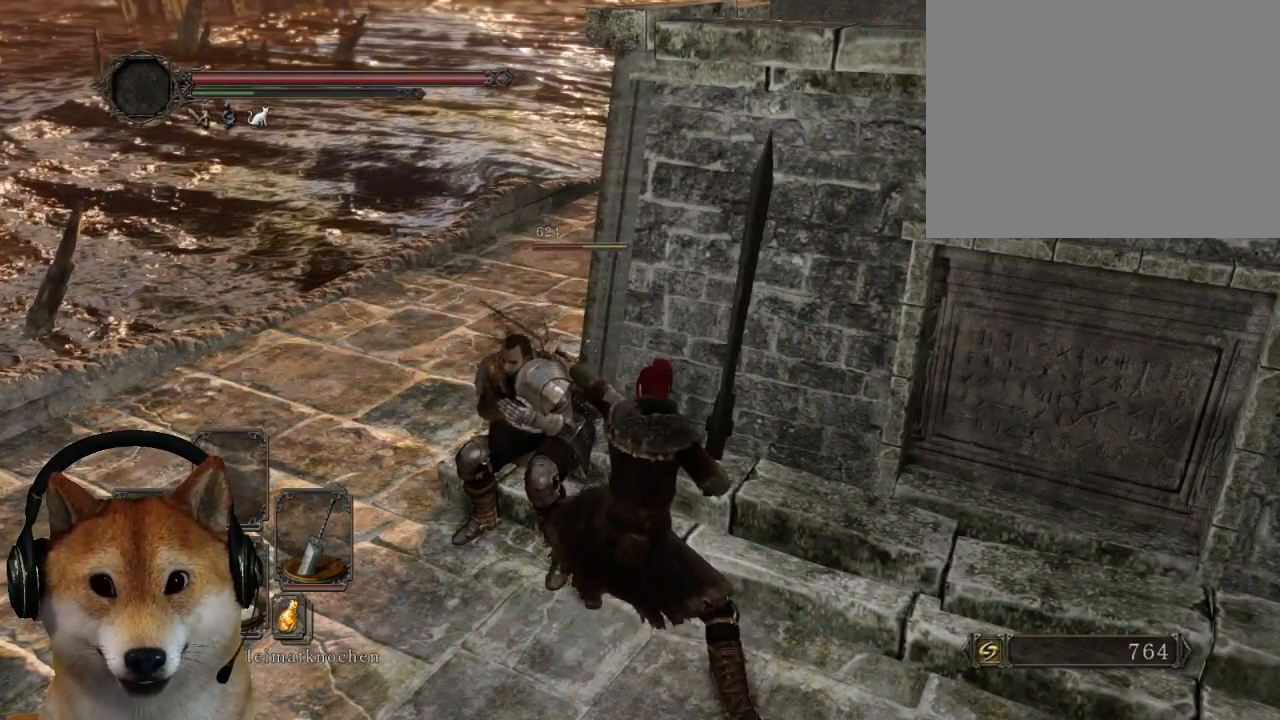
{"buttons": [], "left_stick": "up-left", "right_stick": "center", "events": []}
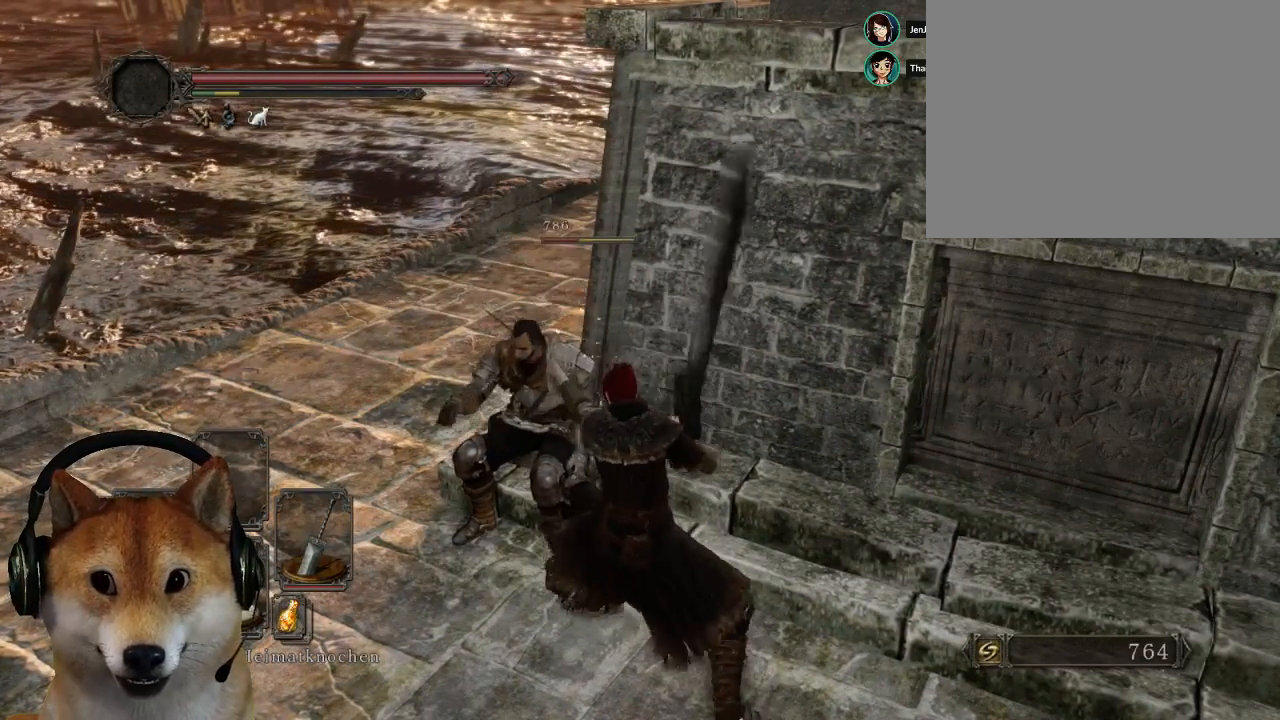
{"buttons": [], "left_stick": "center", "right_stick": "center", "events": [[133, "left_stick", "center"]]}
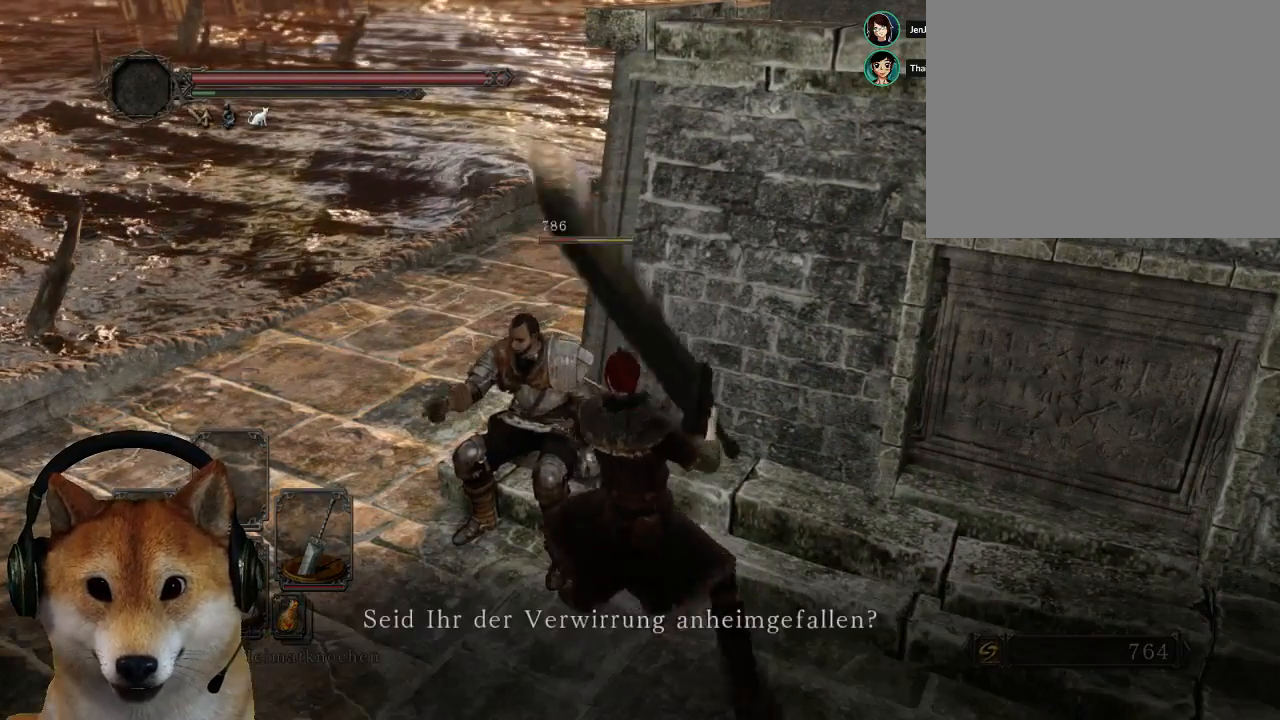
{"buttons": [], "left_stick": "down-left", "right_stick": "center", "events": [[133, "left_stick", "down-left"]]}
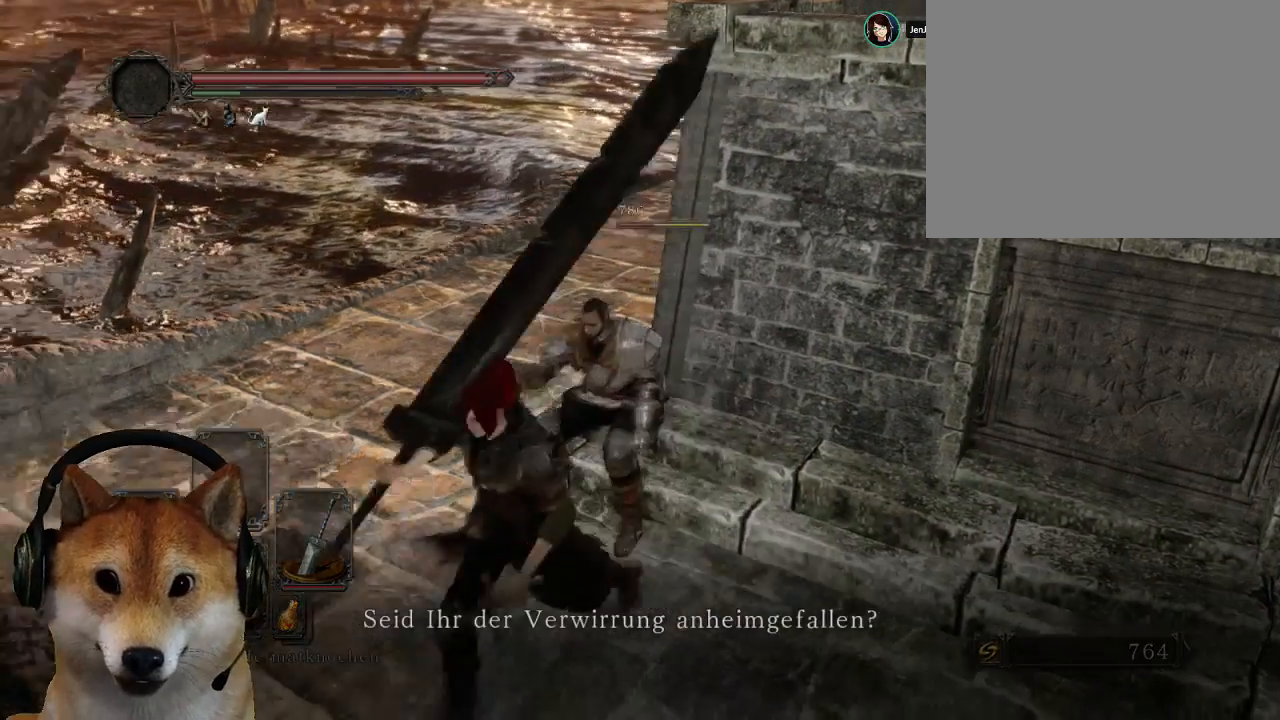
{"buttons": [], "left_stick": "center", "right_stick": "center", "events": [[67, "left_stick", "down"], [67, "right_stick", "up-right"], [100, "R3", "down"], [267, "R3", "up"], [333, "right_stick", "center"], [500, "left_stick", "center"]]}
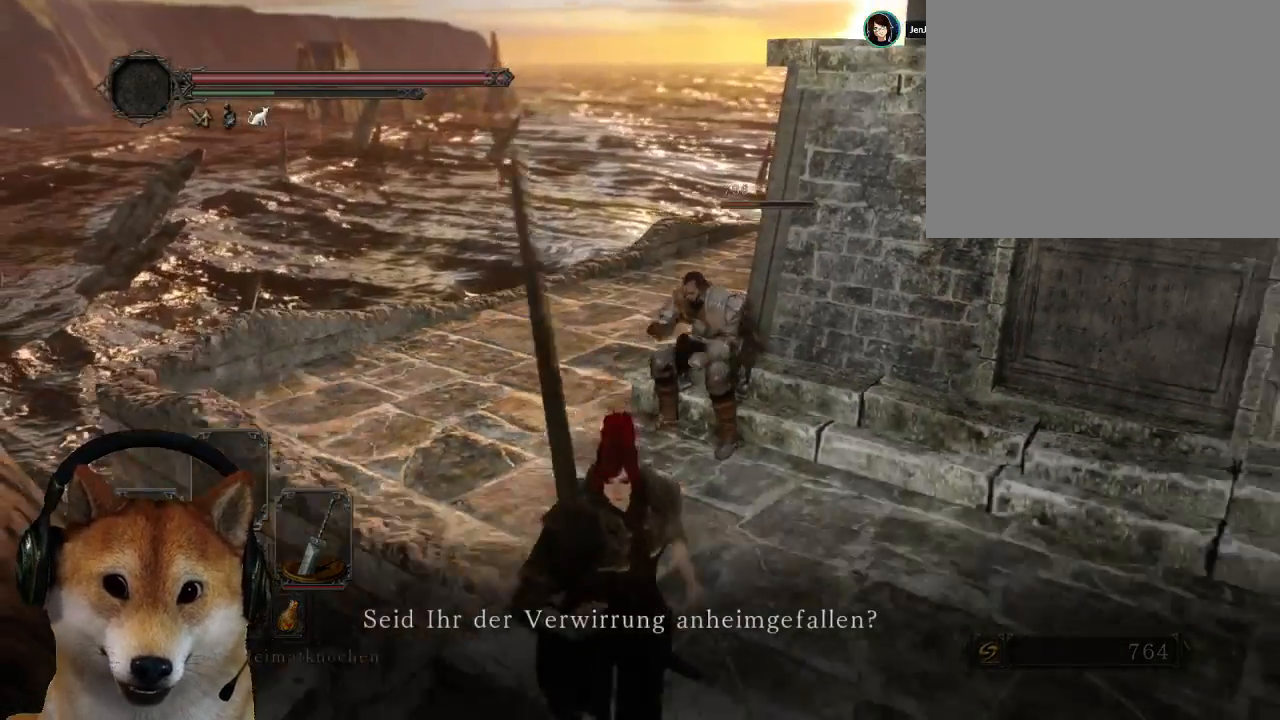
{"buttons": [], "left_stick": "center", "right_stick": "center", "events": []}
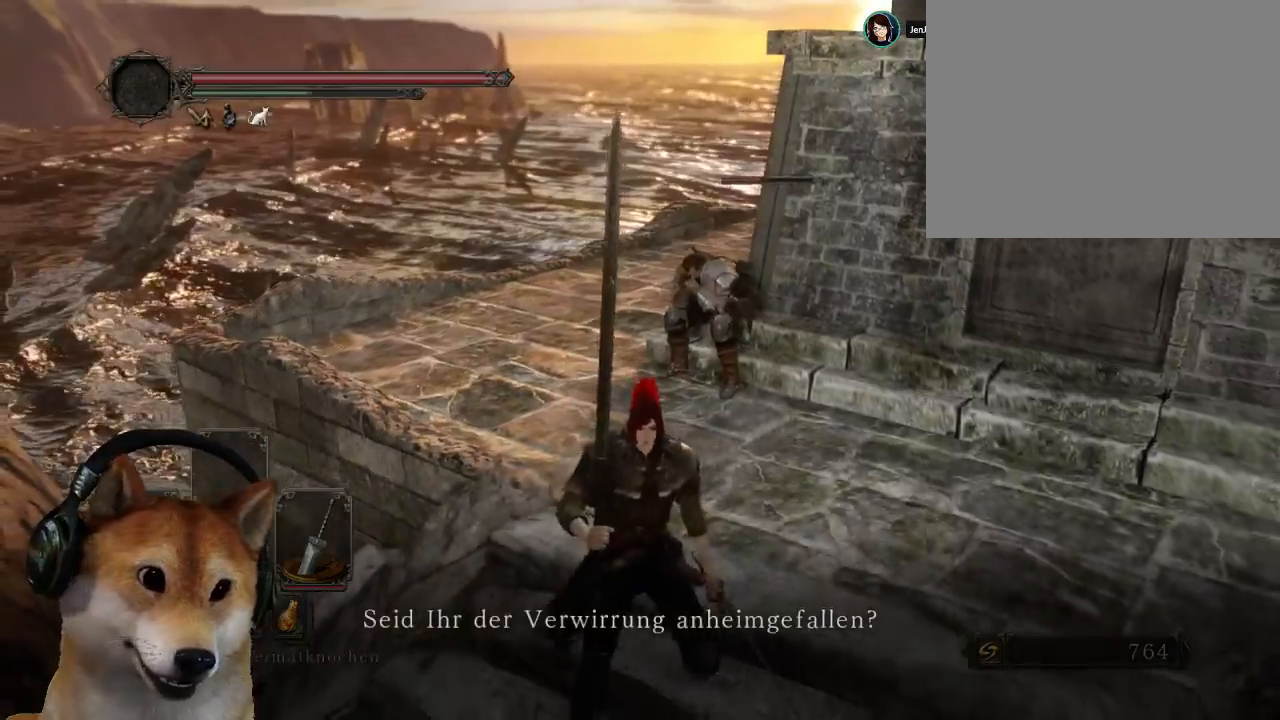
{"buttons": [], "left_stick": "center", "right_stick": "center", "events": [[67, "left_stick", "up"], [267, "left_stick", "center"]]}